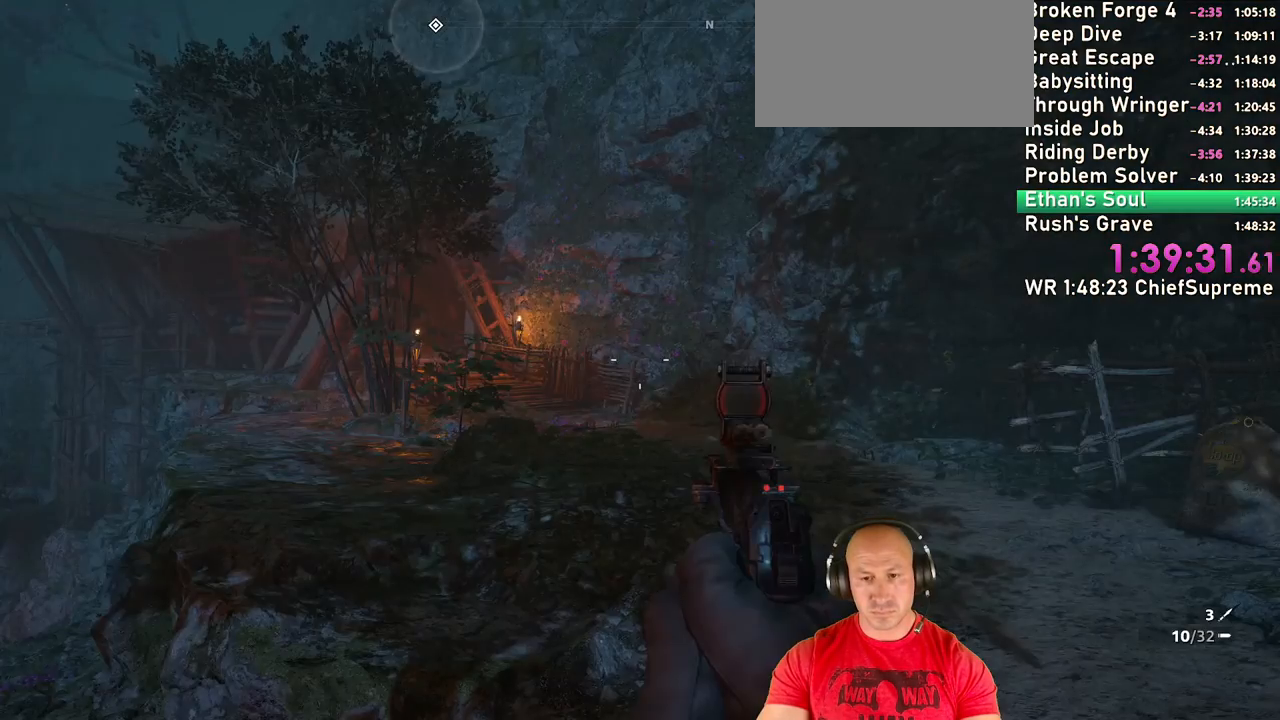
Gameplay with keyboard and mouse; each line is a JSON object with the keys and mouse buttons held at the frame after it. "events" lists presses ("down") and releases ("up") of "1", "2", "3", "4", "5", "a", "alt", "b", "c", "ctrl", "d", "e", "escape", "f", "g", "h", "q", "r", "s", "shift", "space", "t", "tab", "v", "w", "x", "y", "z", "mouse_left", "mouse_right", "mouse_wheel_up" and "mouse_wheel_down" between this image and that frame as [ms after this image, input, new state], when the widget could be followed in between. "mouse_left", "mouse_right", "mouse_wheel_up", "mouse_wheel_down" = the "left", "right", "wheel_up", "wheel_down" buttons of the "mouse" list. No other keys are recorded. Not read: mouse_move.
{"keys": ["shift", "w"], "mouse": [], "events": [[184, "shift", "down"], [184, "w", "down"], [334, "shift", "up"], [467, "shift", "down"]]}
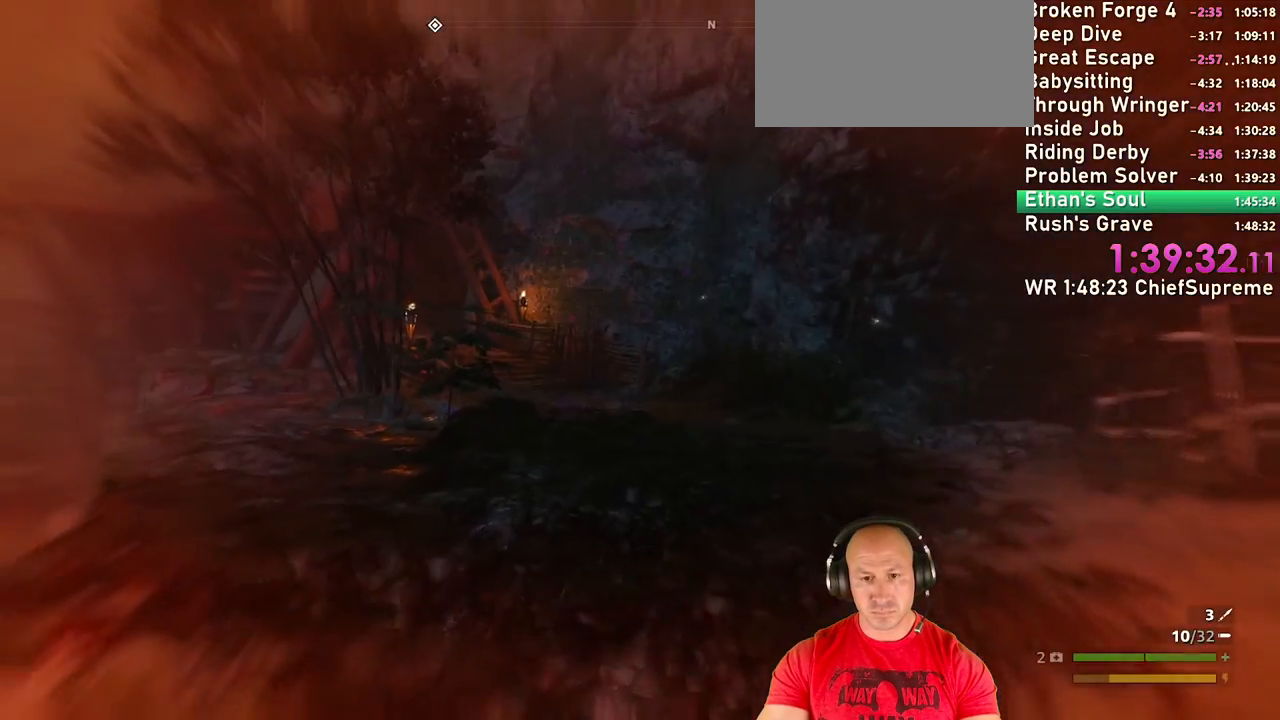
{"keys": ["shift", "w"], "mouse": [], "events": [[67, "shift", "up"], [200, "shift", "down"], [300, "shift", "up"], [434, "shift", "down"]]}
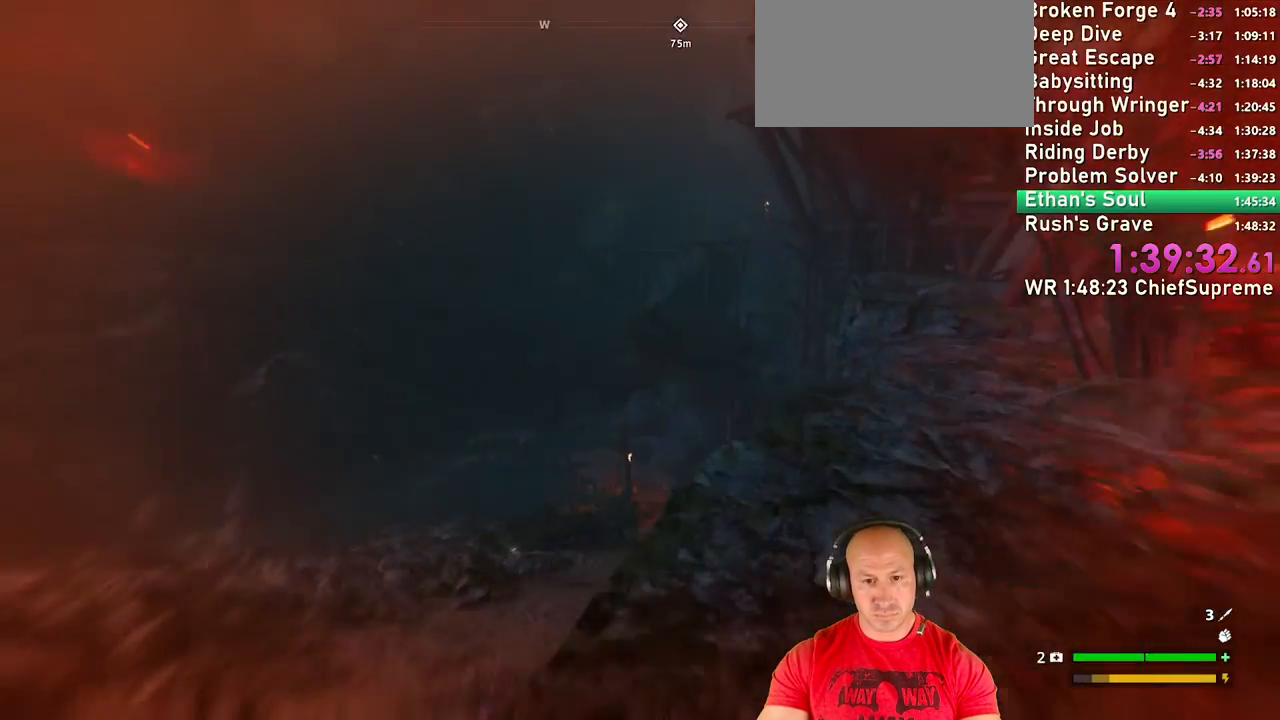
{"keys": ["w"], "mouse": [], "events": [[84, "shift", "up"], [167, "shift", "down"], [217, "space", "down"], [267, "shift", "up"], [317, "space", "up"]]}
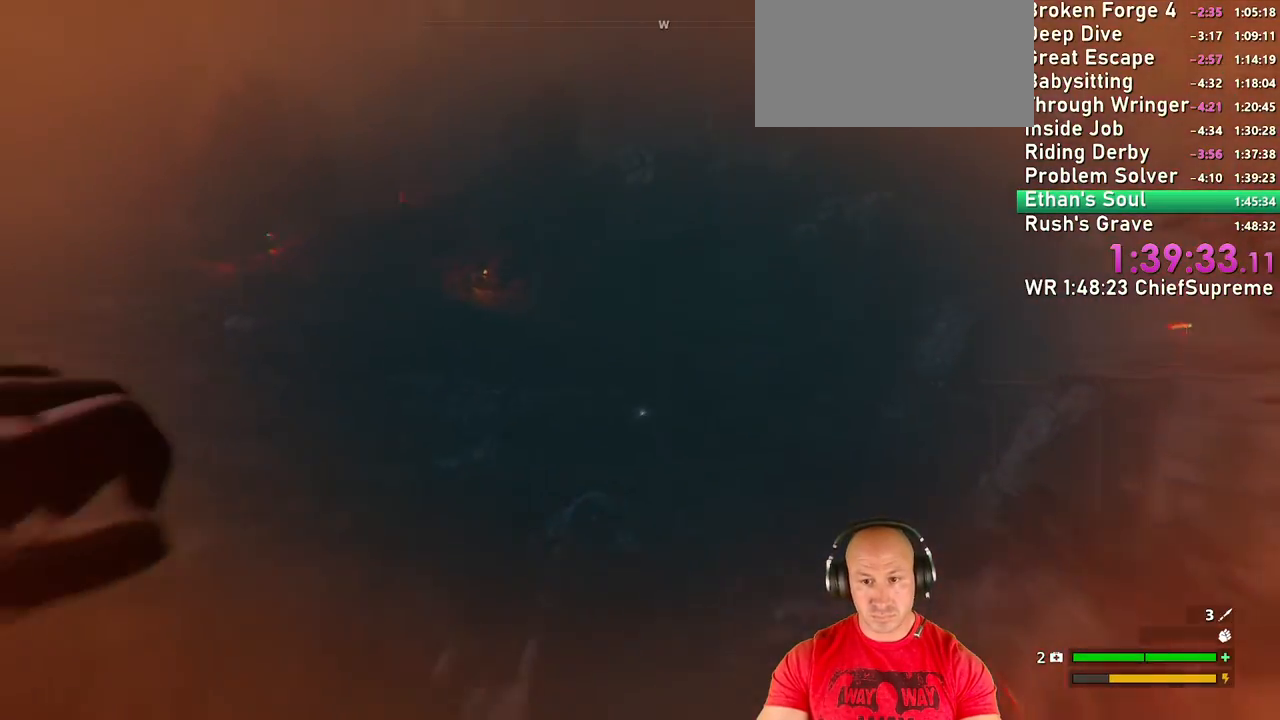
{"keys": ["w"], "mouse": [], "events": [[150, "space", "down"], [234, "space", "up"]]}
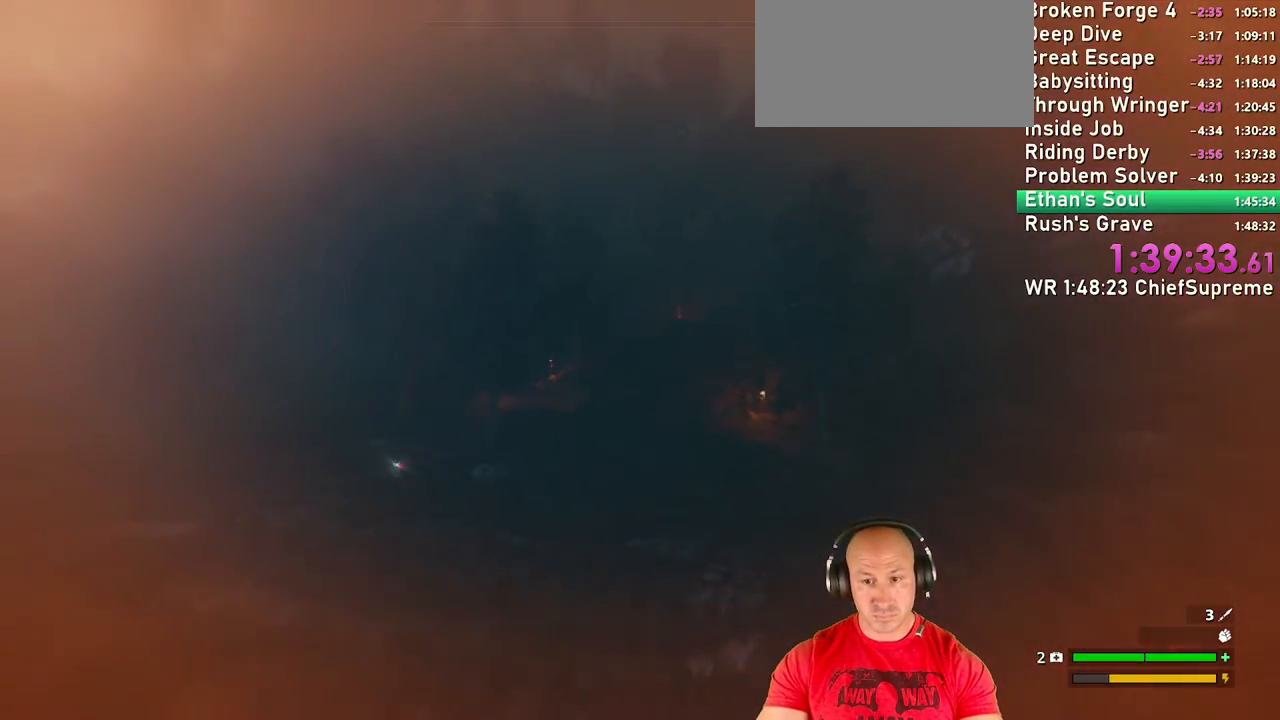
{"keys": [], "mouse": [], "events": [[17, "shift", "down"], [117, "shift", "up"], [200, "shift", "down"], [300, "shift", "up"], [384, "shift", "down"], [484, "shift", "up"], [484, "w", "up"]]}
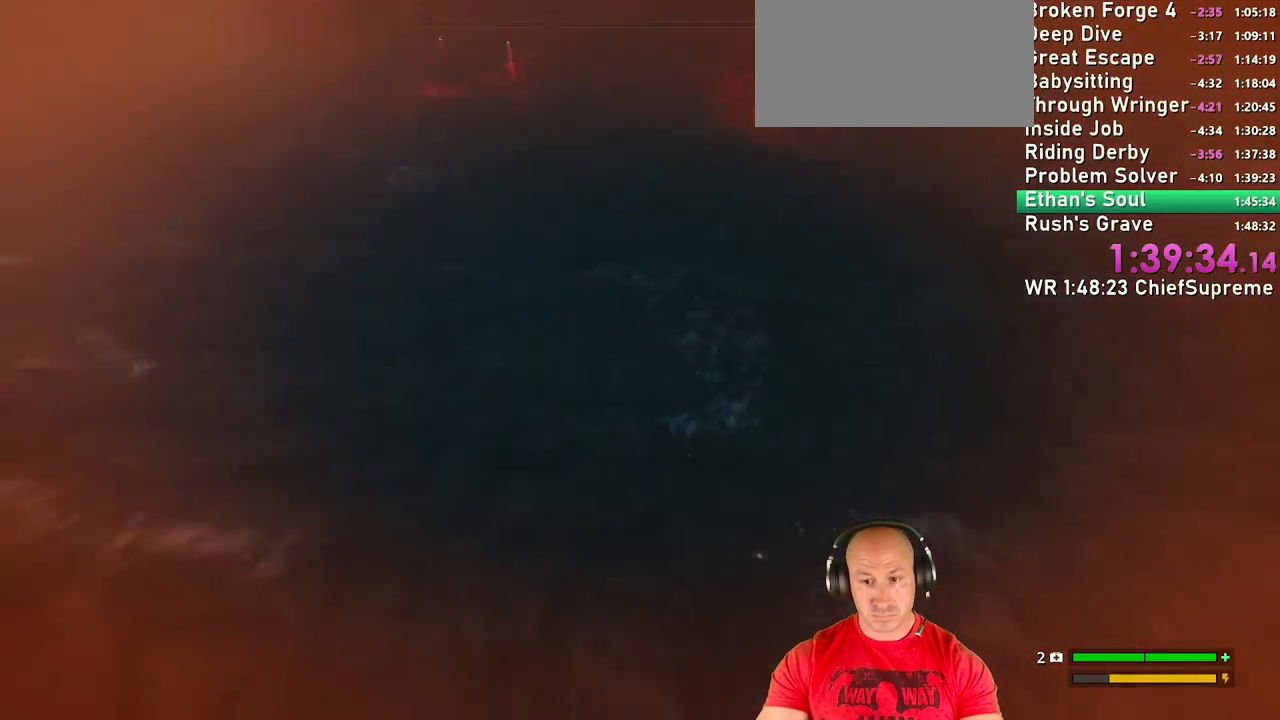
{"keys": ["s", "shift"], "mouse": [], "events": [[34, "s", "down"], [167, "shift", "down"]]}
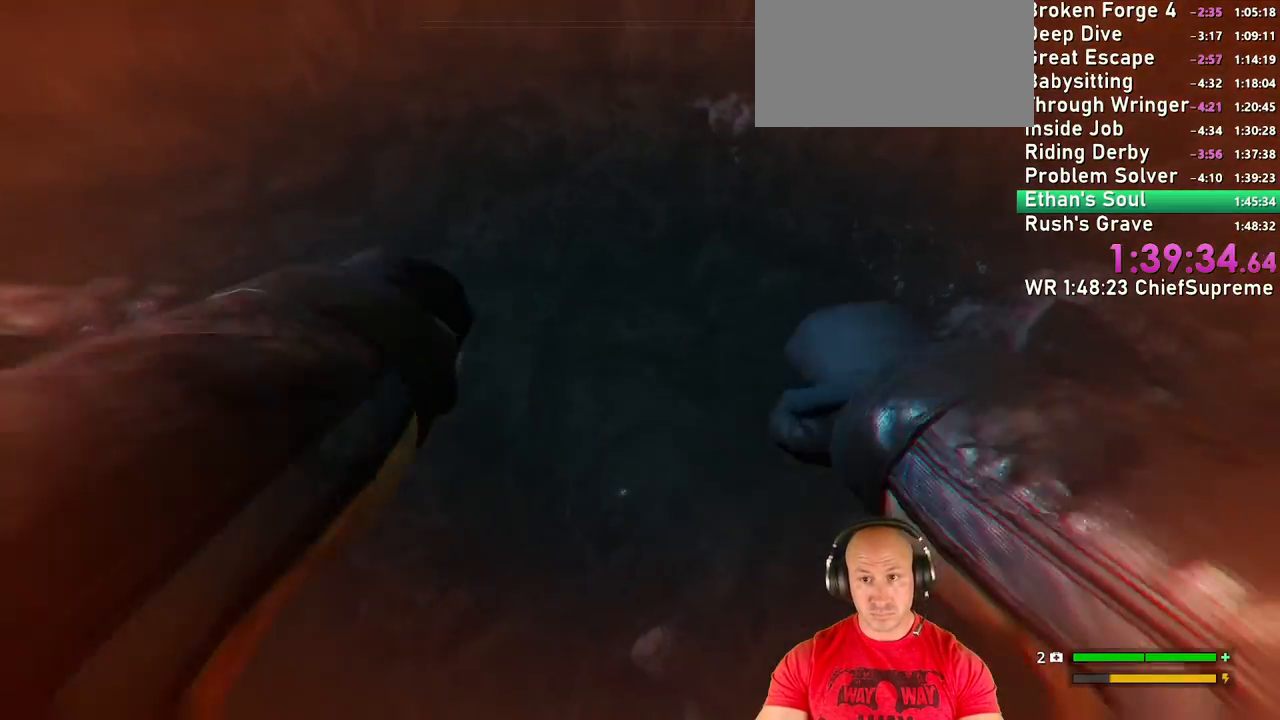
{"keys": ["f", "s", "shift"], "mouse": [], "events": [[234, "f", "down"], [334, "f", "up"], [384, "f", "down"]]}
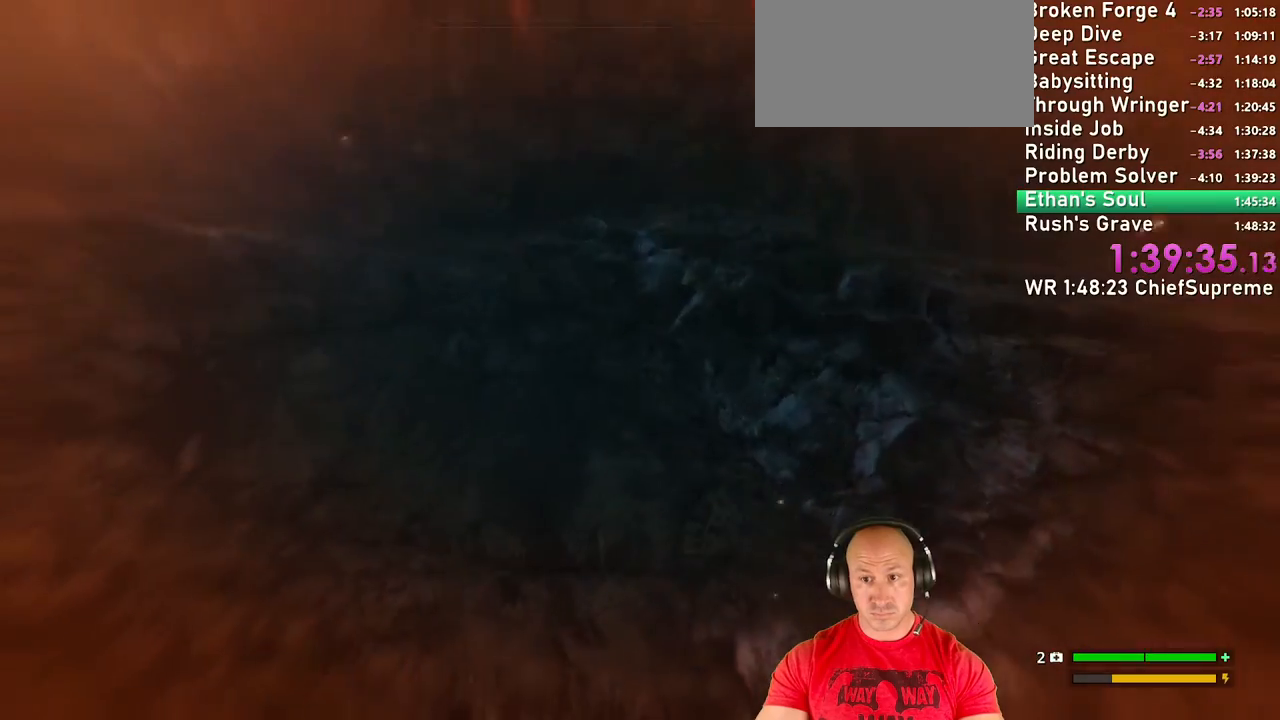
{"keys": ["w"], "mouse": [], "events": [[67, "f", "up"], [117, "f", "down"], [250, "f", "up"], [350, "s", "up"], [384, "shift", "up"], [484, "w", "down"]]}
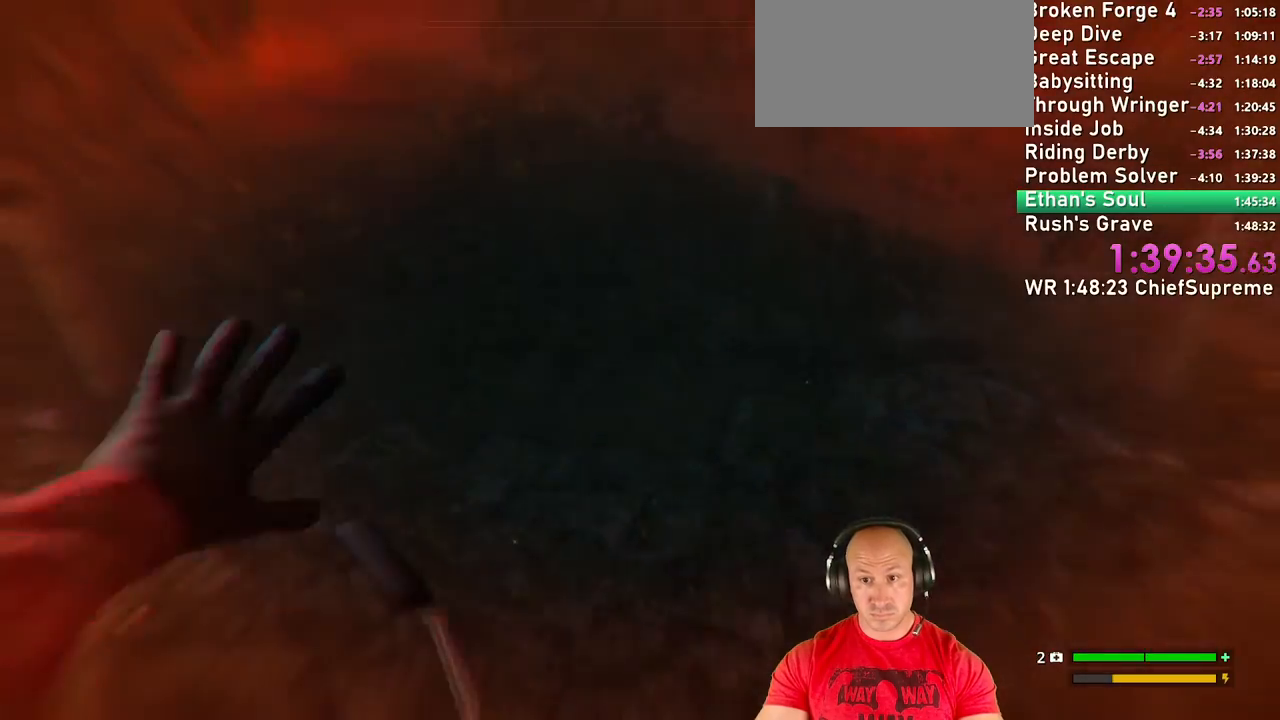
{"keys": ["w"], "mouse": [], "events": [[84, "shift", "down"], [217, "shift", "up"], [367, "shift", "down"], [500, "shift", "up"]]}
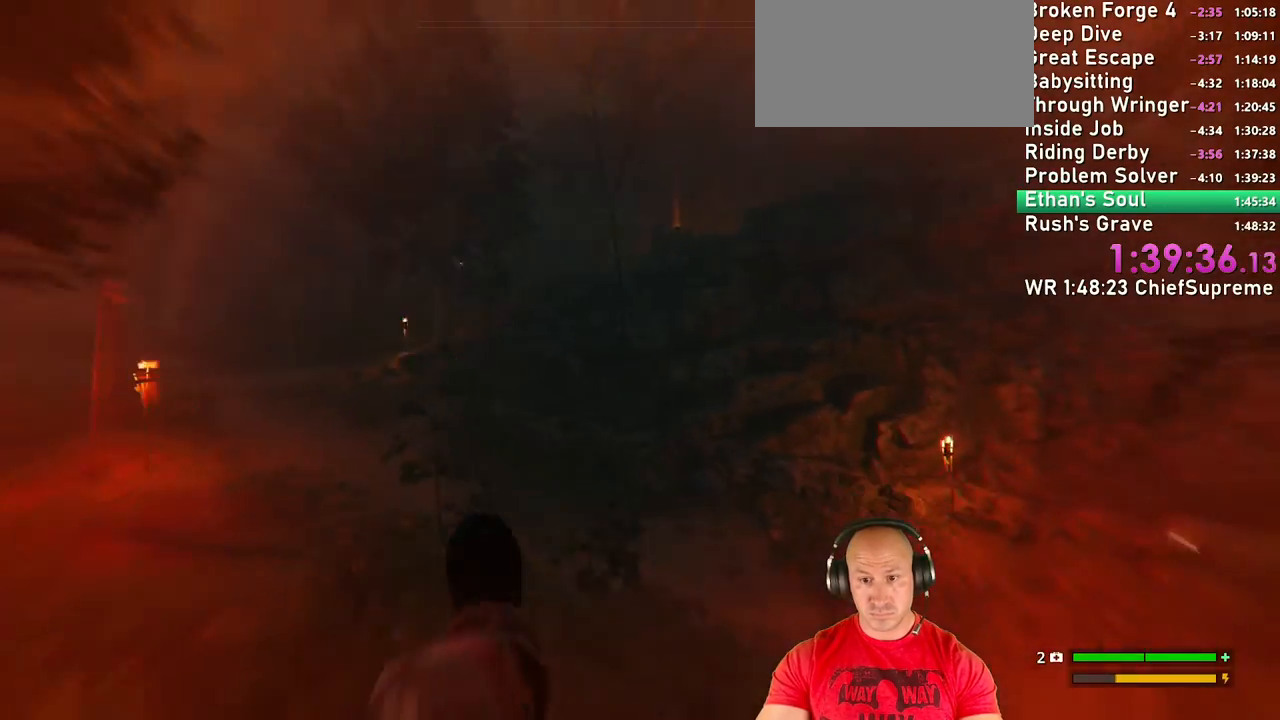
{"keys": ["shift", "w"], "mouse": [], "events": [[150, "shift", "down"], [284, "shift", "up"], [367, "shift", "down"]]}
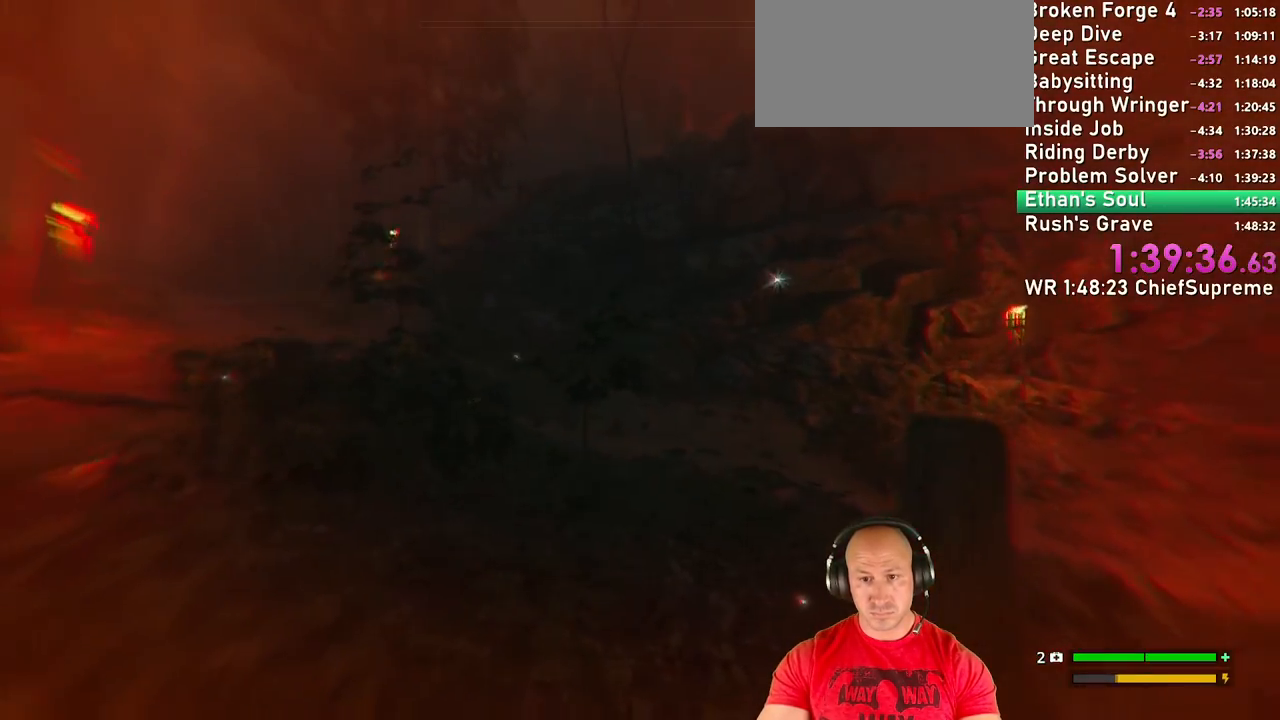
{"keys": ["1", "w"], "mouse": [], "events": [[17, "shift", "up"], [150, "shift", "down"], [300, "shift", "up"], [484, "1", "down"]]}
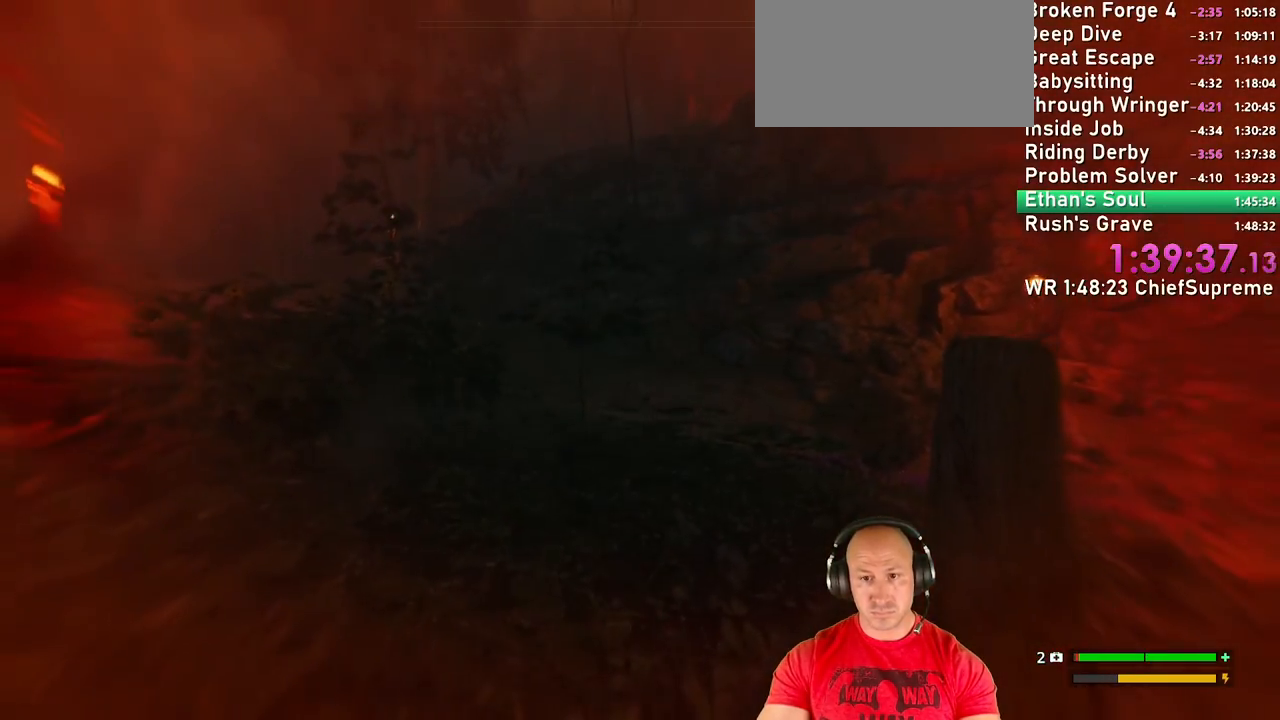
{"keys": ["shift", "w"], "mouse": [], "events": [[134, "1", "up"], [267, "shift", "down"], [400, "shift", "up"], [500, "shift", "down"]]}
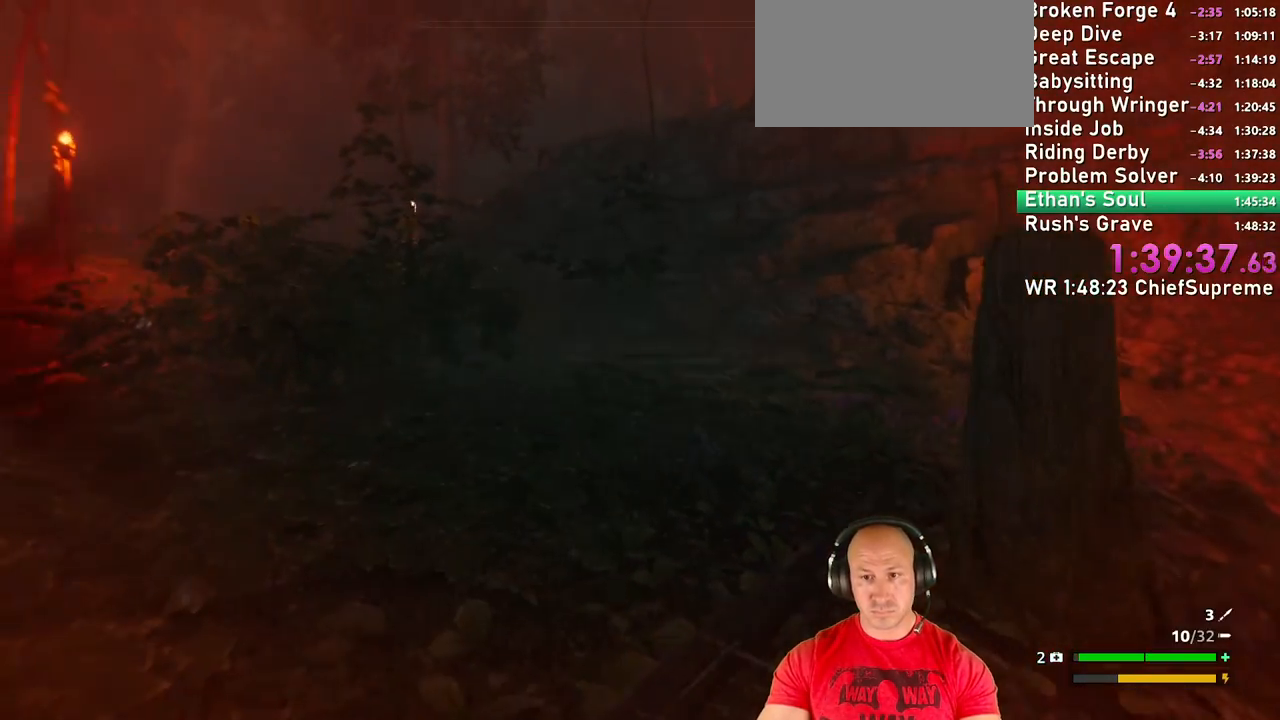
{"keys": ["shift", "w"], "mouse": [], "events": [[134, "shift", "up"], [184, "shift", "down"], [334, "shift", "up"], [417, "shift", "down"]]}
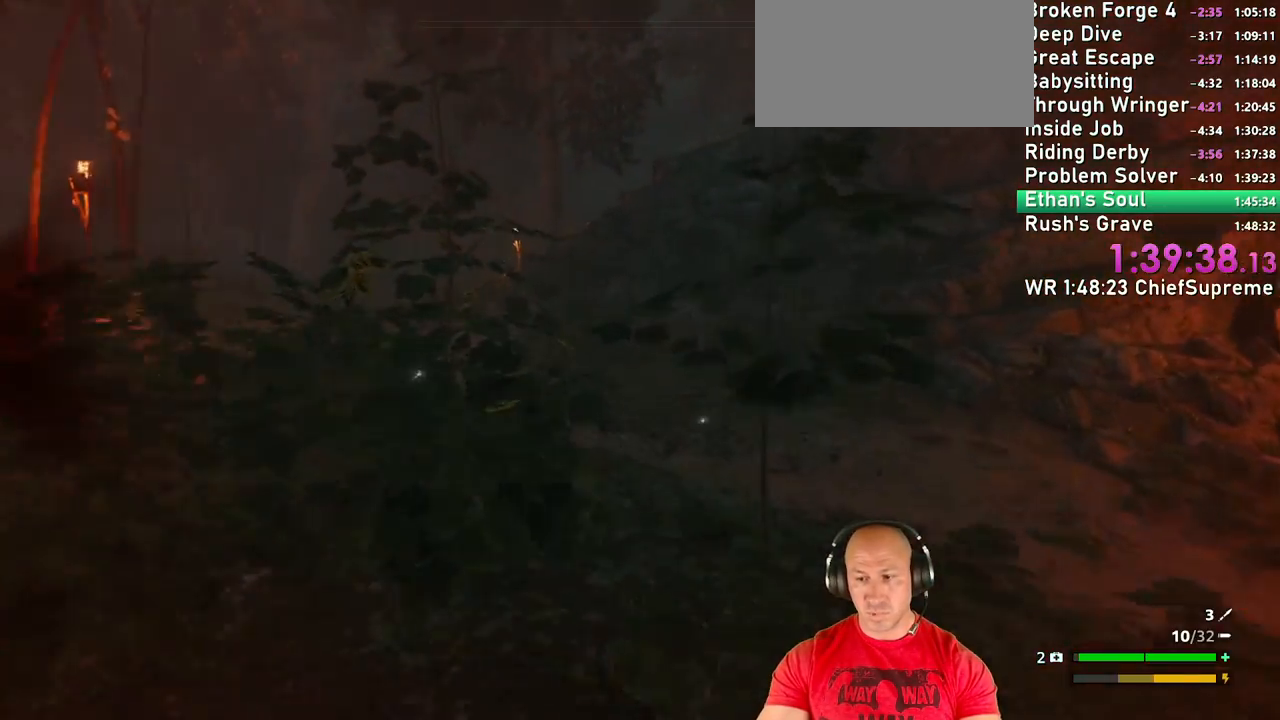
{"keys": ["w"], "mouse": [], "events": [[67, "shift", "up"], [200, "shift", "down"], [250, "space", "down"], [300, "shift", "up"], [400, "space", "up"]]}
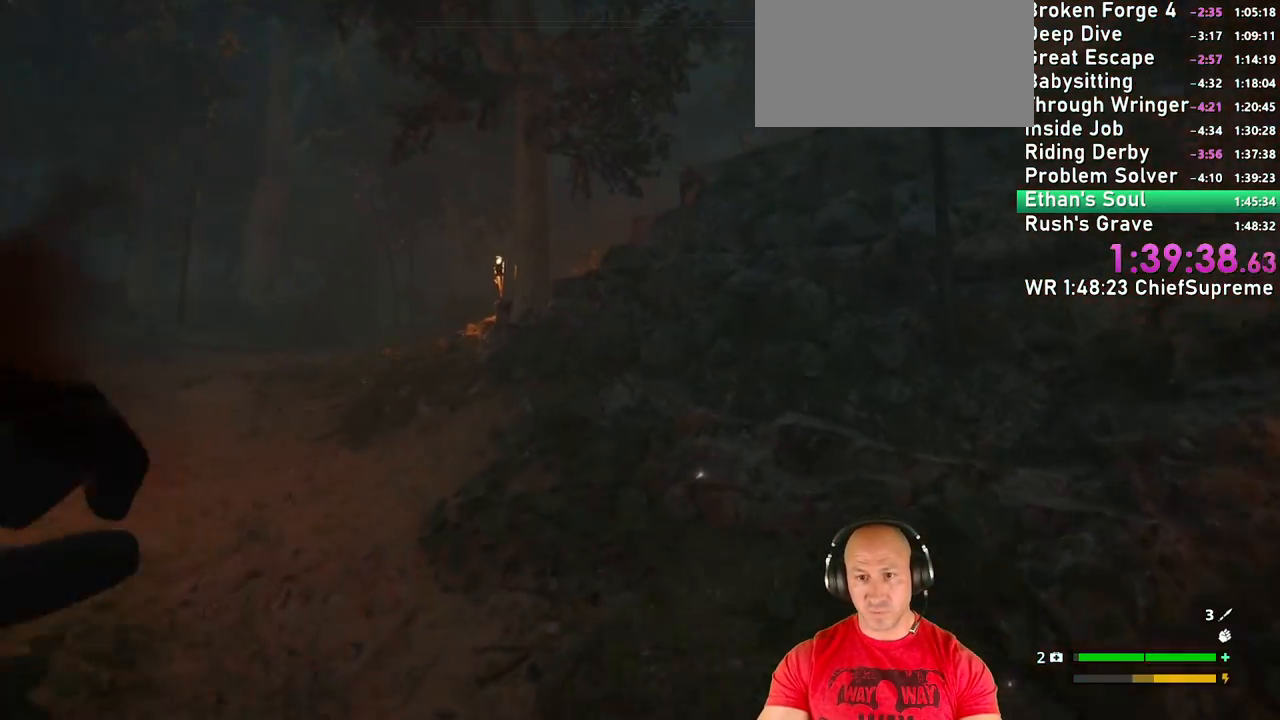
{"keys": ["space", "w"], "mouse": [], "events": [[134, "space", "down"], [217, "space", "up"], [267, "space", "down"], [400, "shift", "down"], [400, "space", "up"], [450, "shift", "up"], [450, "space", "down"]]}
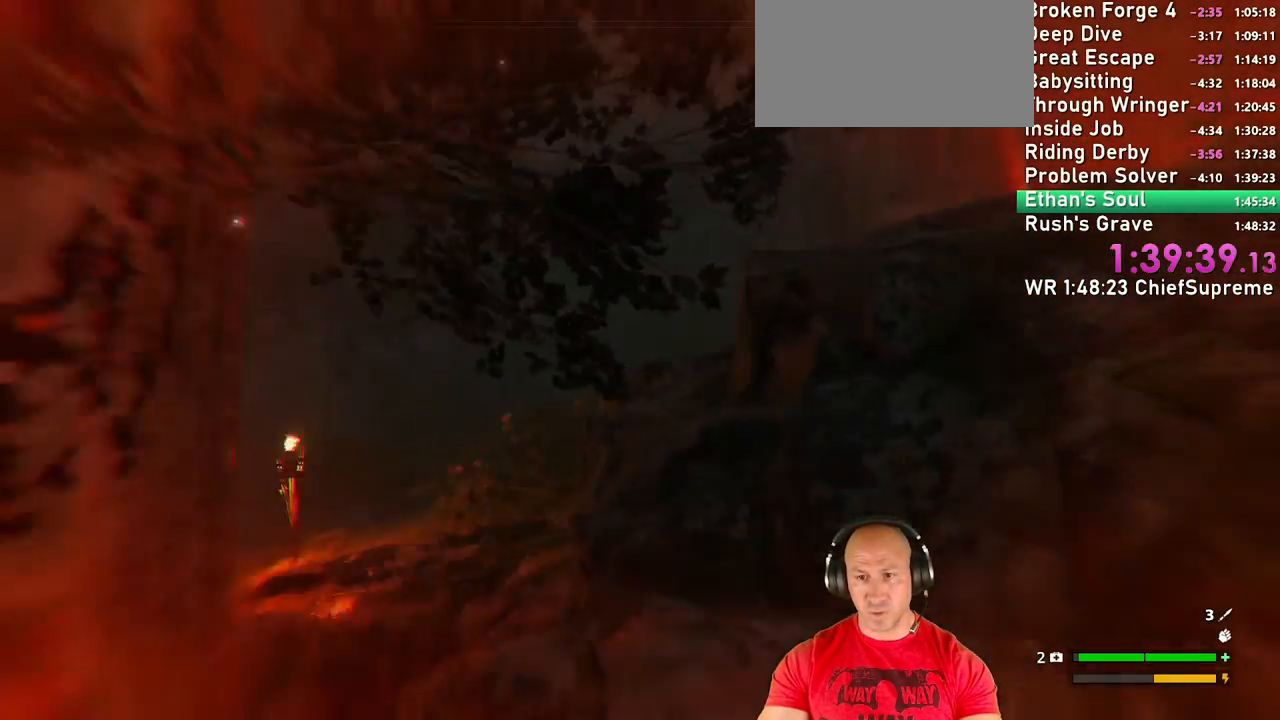
{"keys": ["space", "w"], "mouse": [], "events": [[50, "space", "up"], [284, "shift", "down"], [284, "space", "down"], [334, "shift", "up"], [367, "space", "up"], [417, "space", "down"]]}
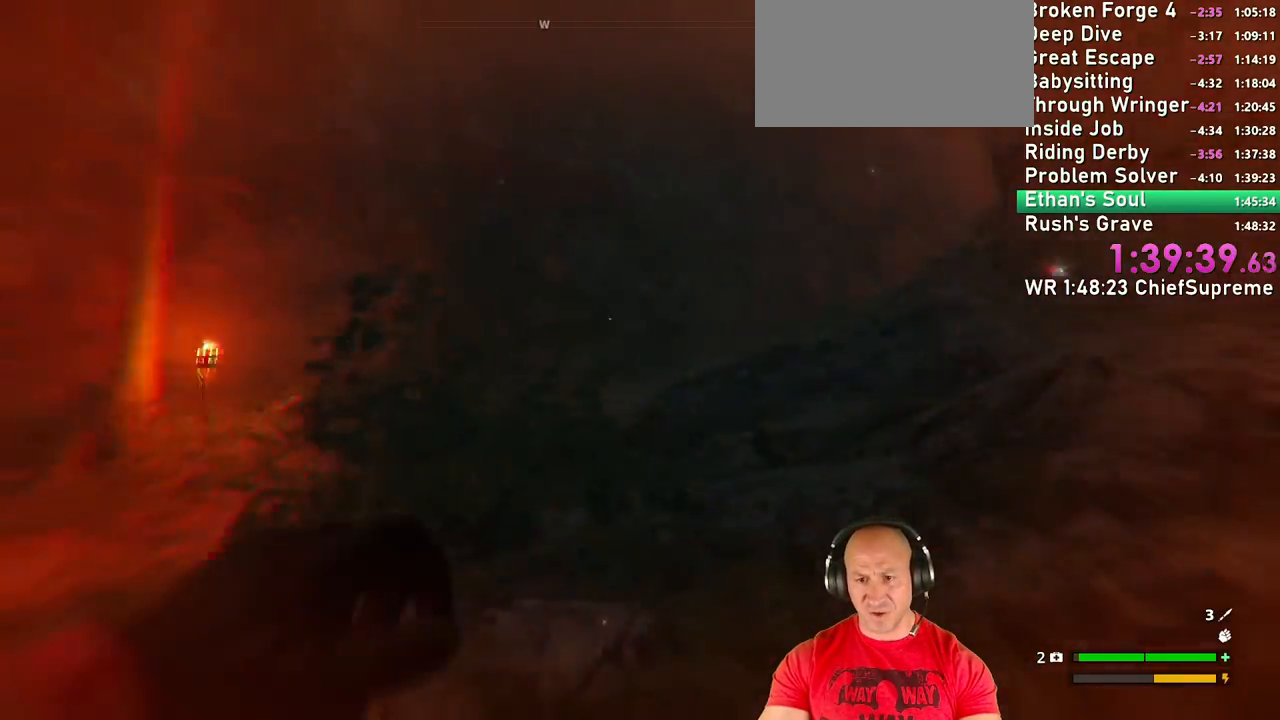
{"keys": ["w"], "mouse": [], "events": [[17, "space", "up"], [67, "space", "down"], [167, "space", "up"], [200, "space", "down"], [350, "space", "up"]]}
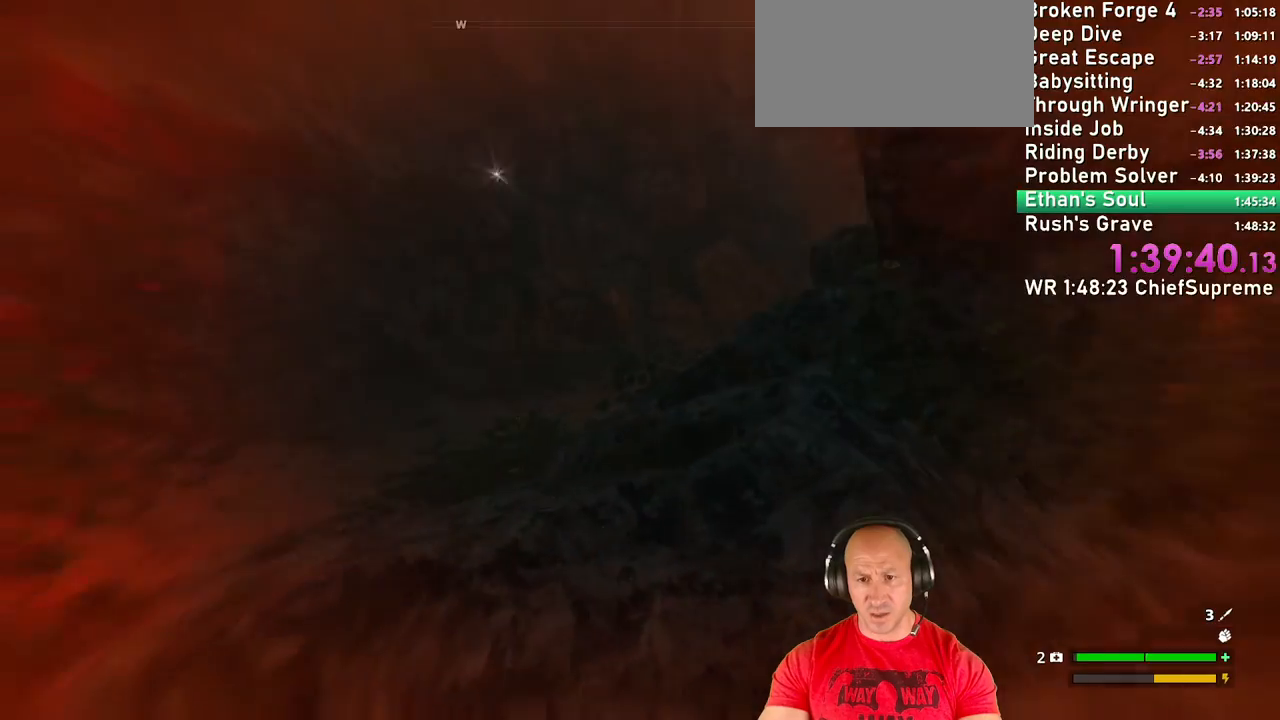
{"keys": ["w"], "mouse": [], "events": [[34, "space", "down"], [134, "space", "up"], [167, "space", "down"], [267, "space", "up"], [300, "space", "down"], [417, "space", "up"]]}
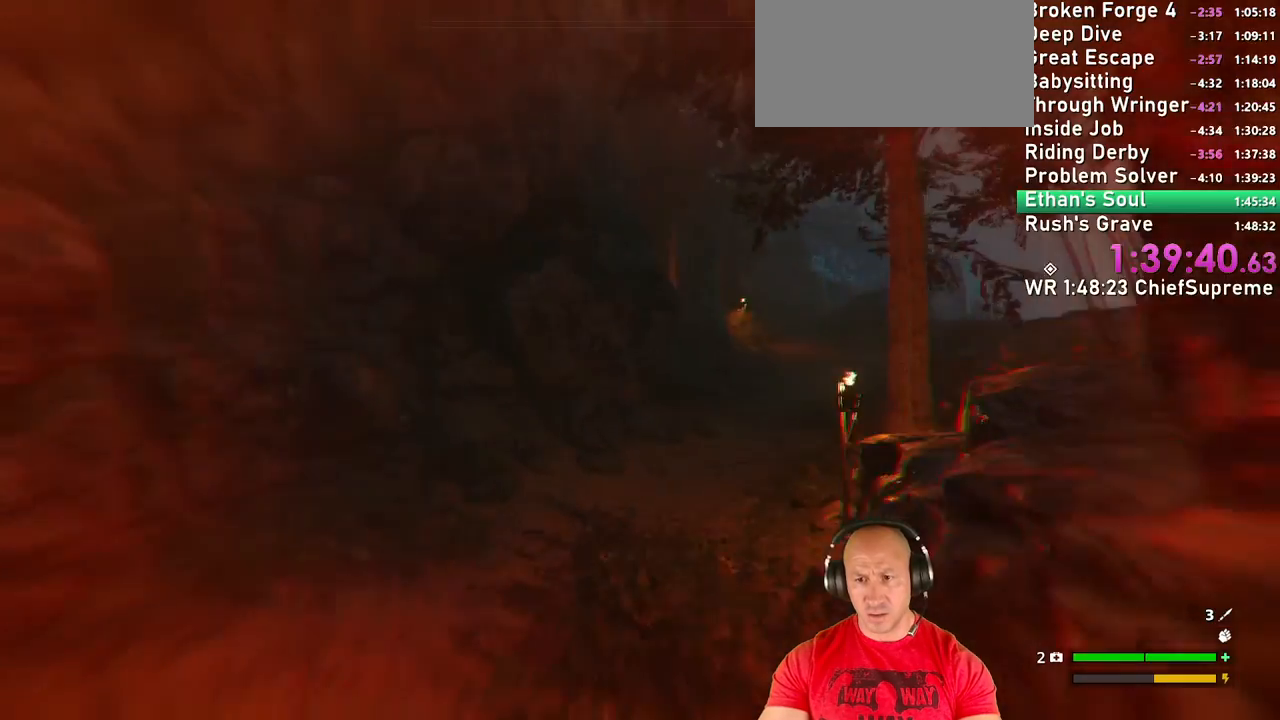
{"keys": ["space", "w"], "mouse": [], "events": [[134, "space", "down"], [234, "space", "up"], [334, "space", "down"], [367, "space", "up"], [467, "space", "down"]]}
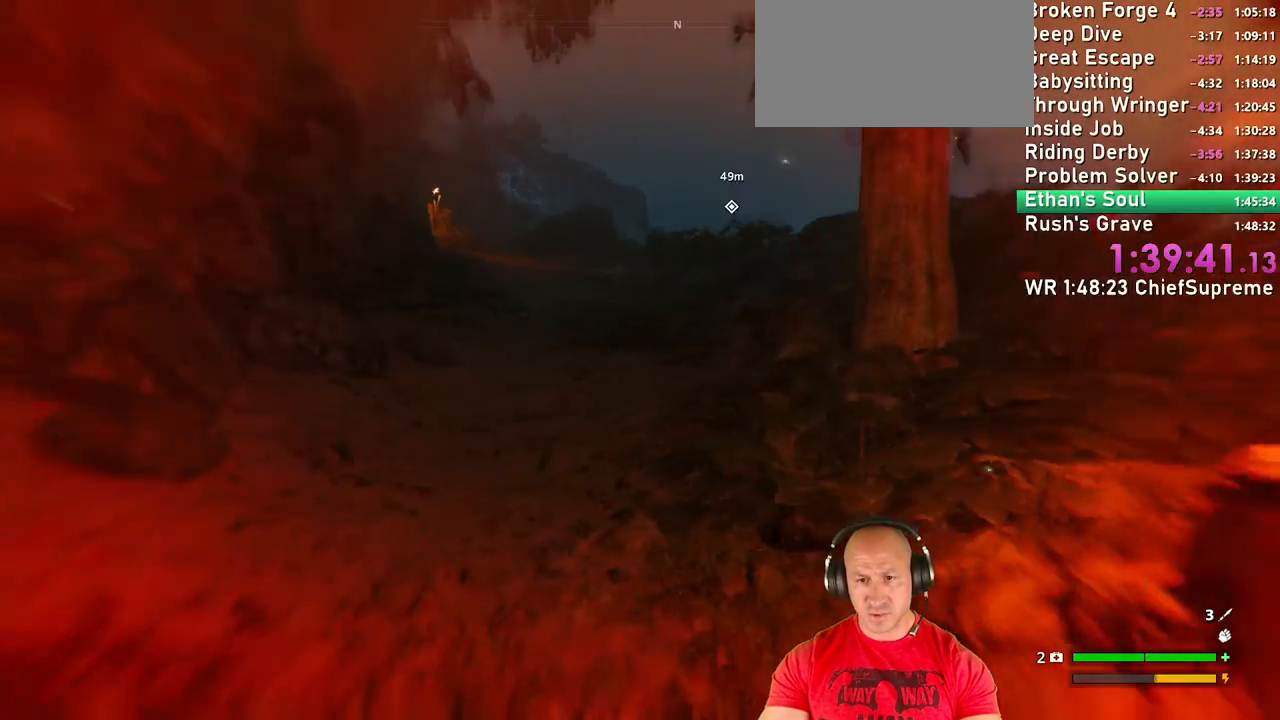
{"keys": ["space", "w"], "mouse": [], "events": [[17, "shift", "down"], [50, "space", "up"], [100, "space", "down"], [150, "shift", "up"], [234, "space", "up"], [300, "space", "down"], [434, "space", "up"], [484, "space", "down"]]}
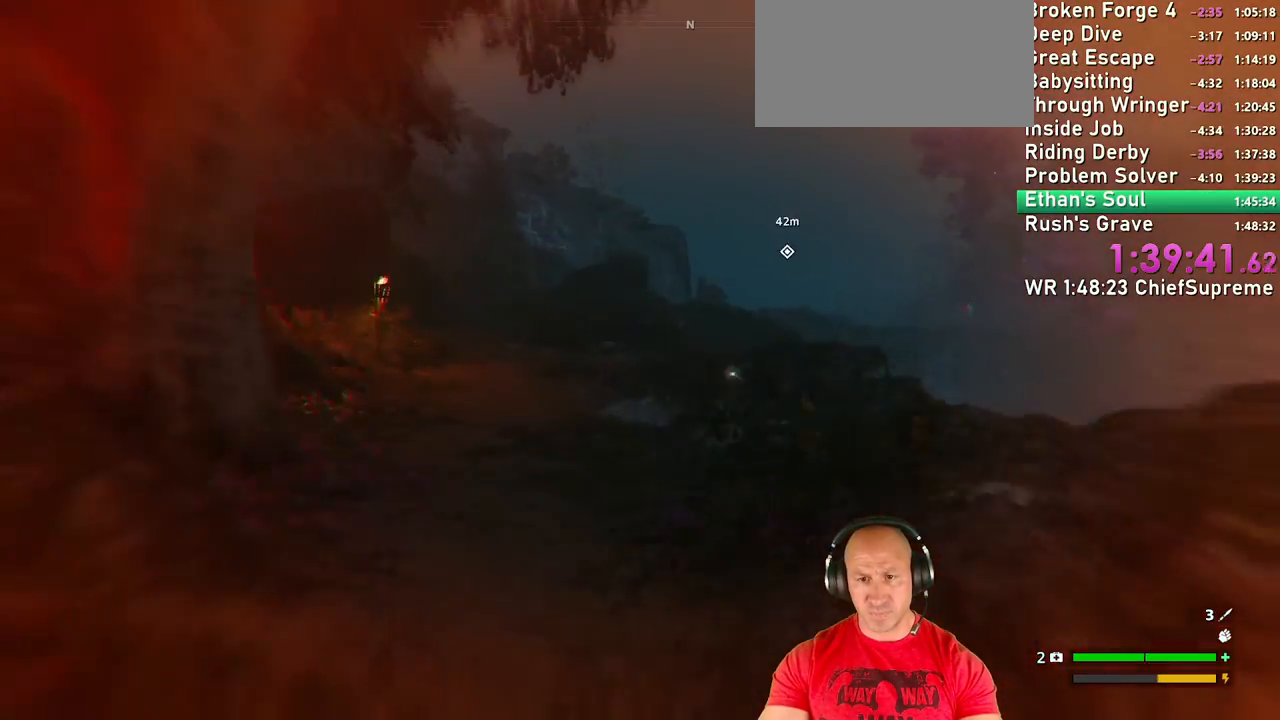
{"keys": ["space", "w"], "mouse": [], "events": [[150, "space", "up"], [500, "space", "down"]]}
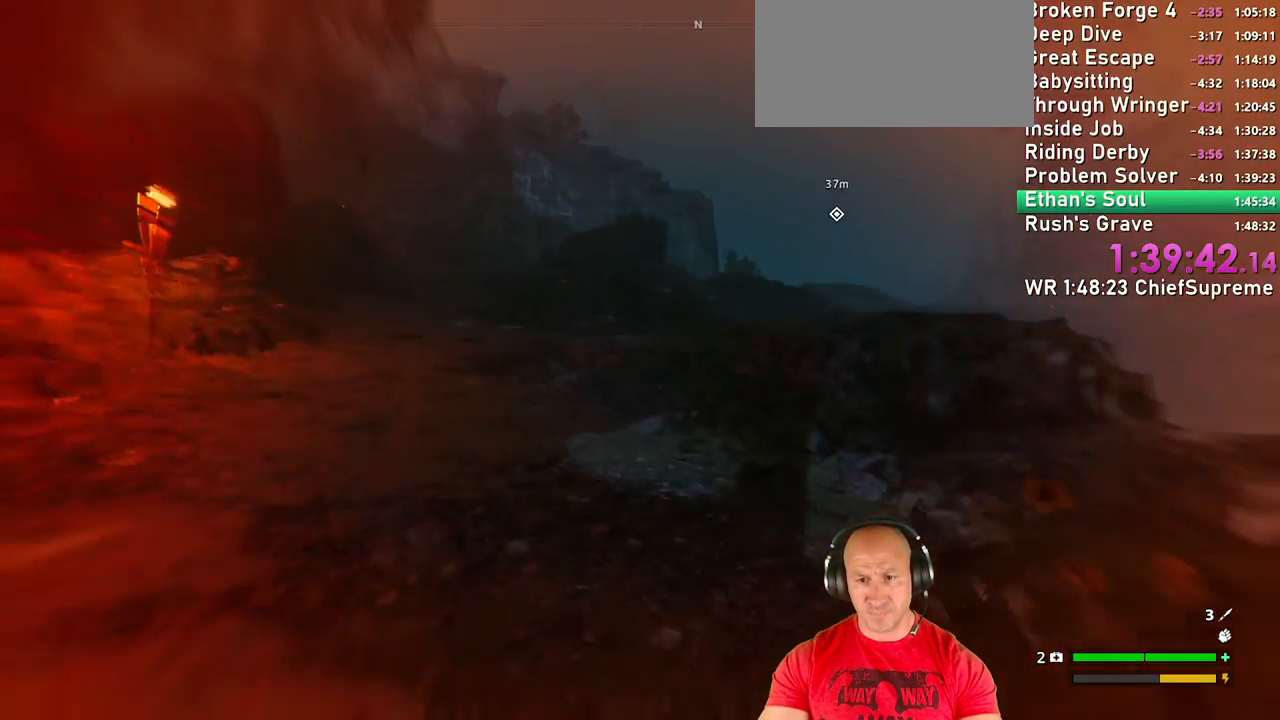
{"keys": ["w"], "mouse": [], "events": [[50, "space", "up"], [150, "space", "down"], [234, "space", "up"], [284, "space", "down"], [384, "space", "up"]]}
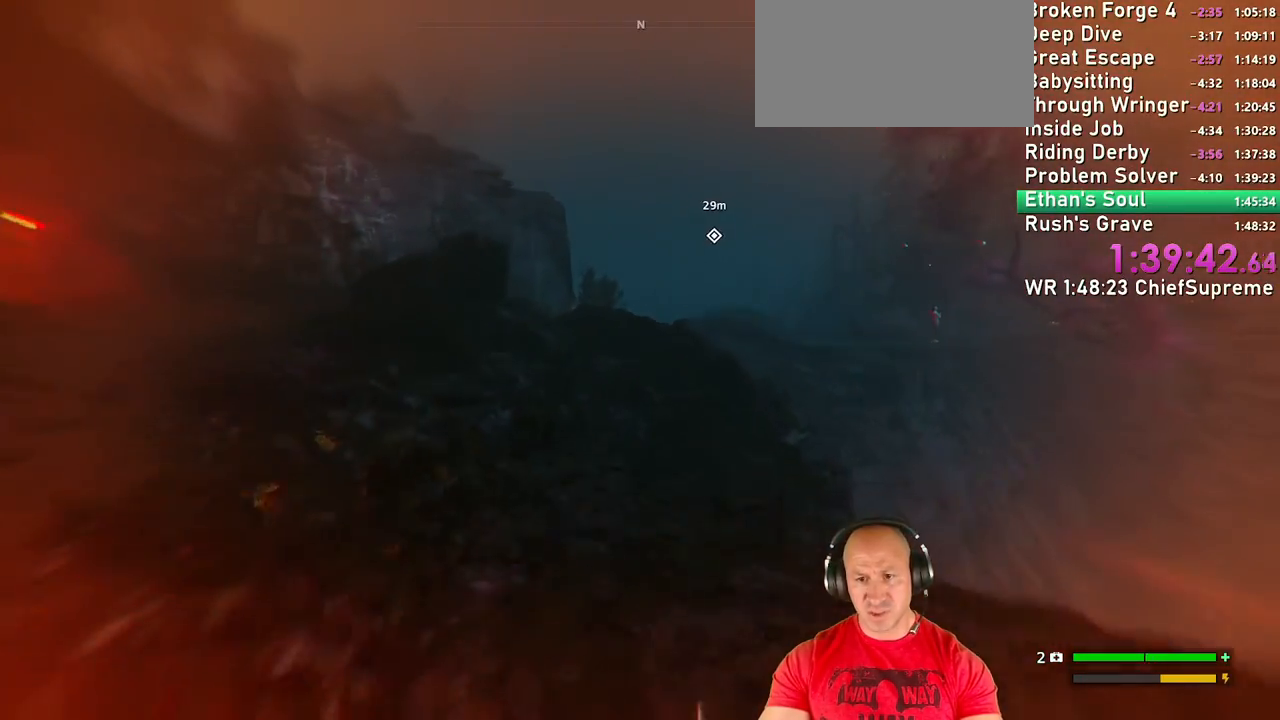
{"keys": ["w"], "mouse": [], "events": []}
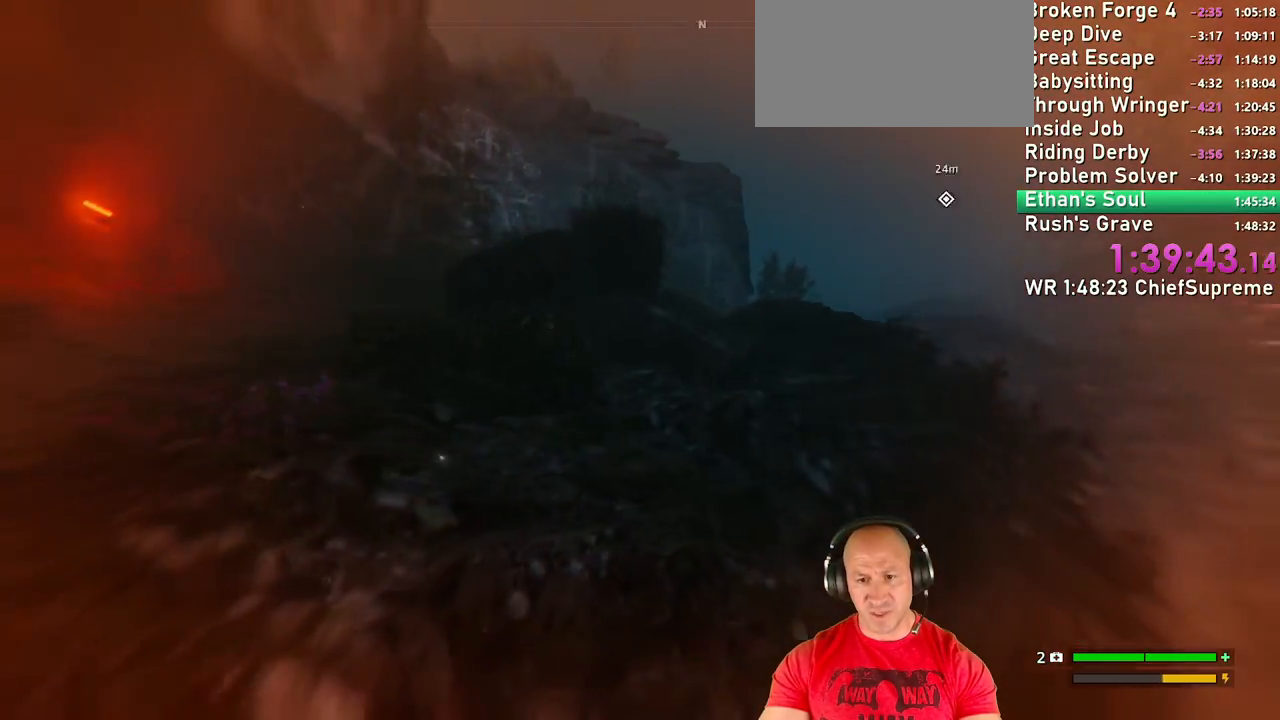
{"keys": ["w"], "mouse": [], "events": [[84, "space", "down"], [167, "space", "up"], [267, "space", "down"], [367, "space", "up"], [400, "space", "down"], [500, "space", "up"]]}
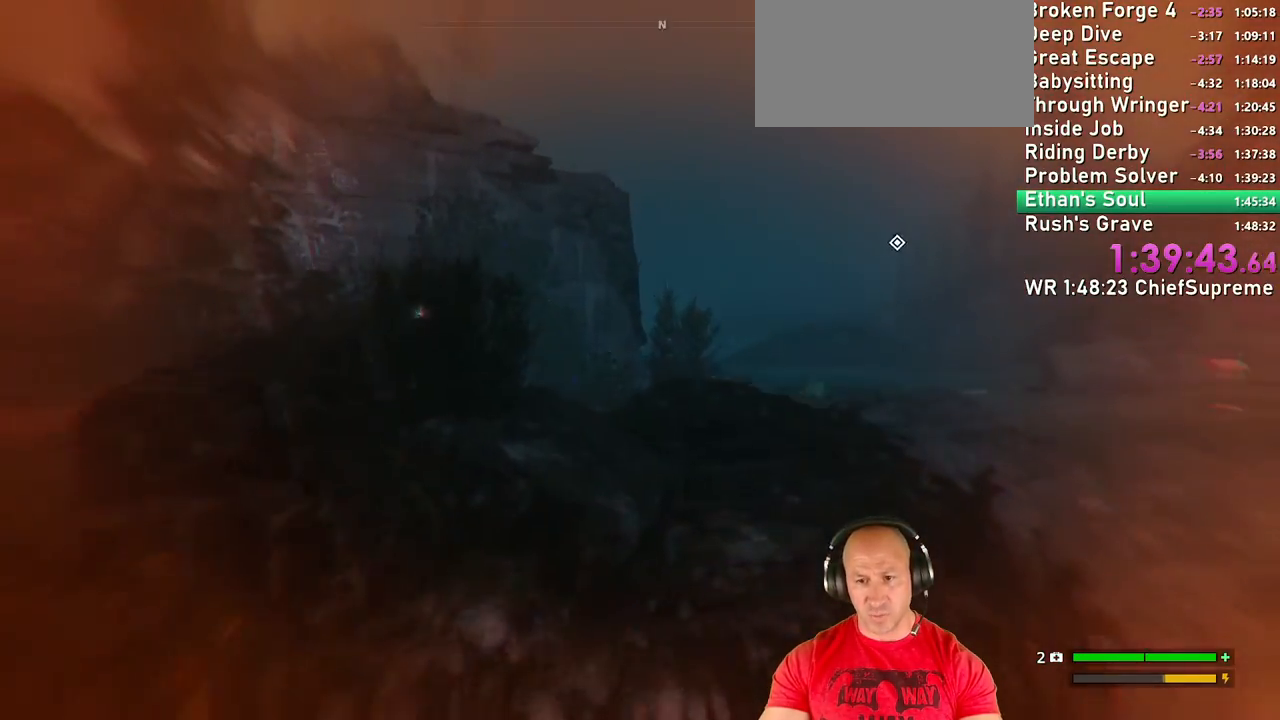
{"keys": ["w"], "mouse": [], "events": []}
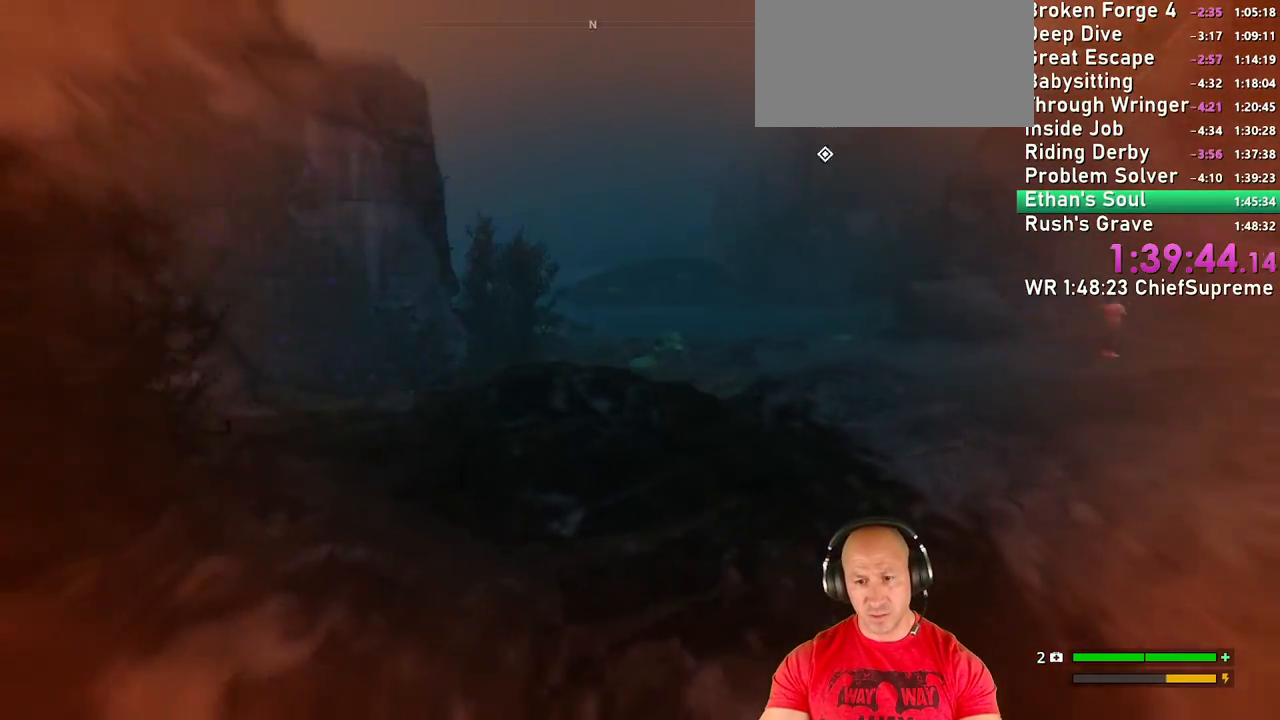
{"keys": ["space", "w"], "mouse": [], "events": [[200, "space", "down"], [300, "space", "up"], [350, "space", "down"], [434, "space", "up"], [484, "space", "down"]]}
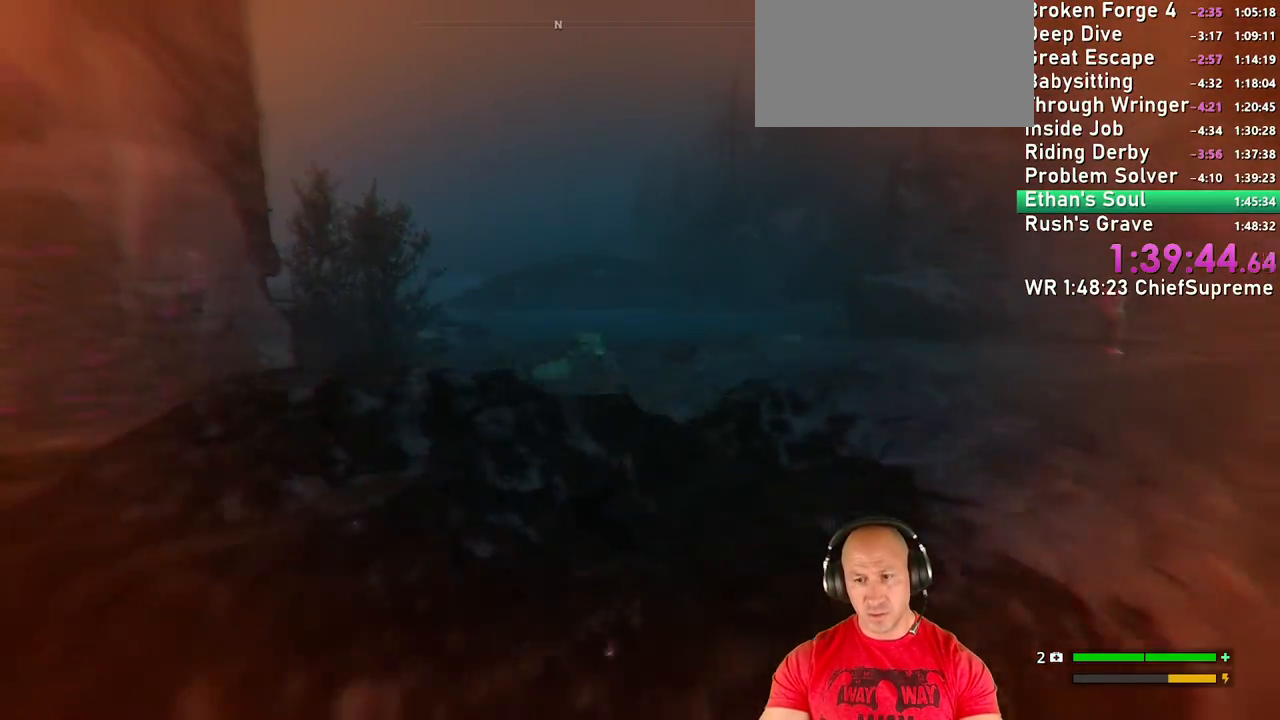
{"keys": ["shift", "w"], "mouse": [], "events": [[84, "space", "up"], [500, "shift", "down"]]}
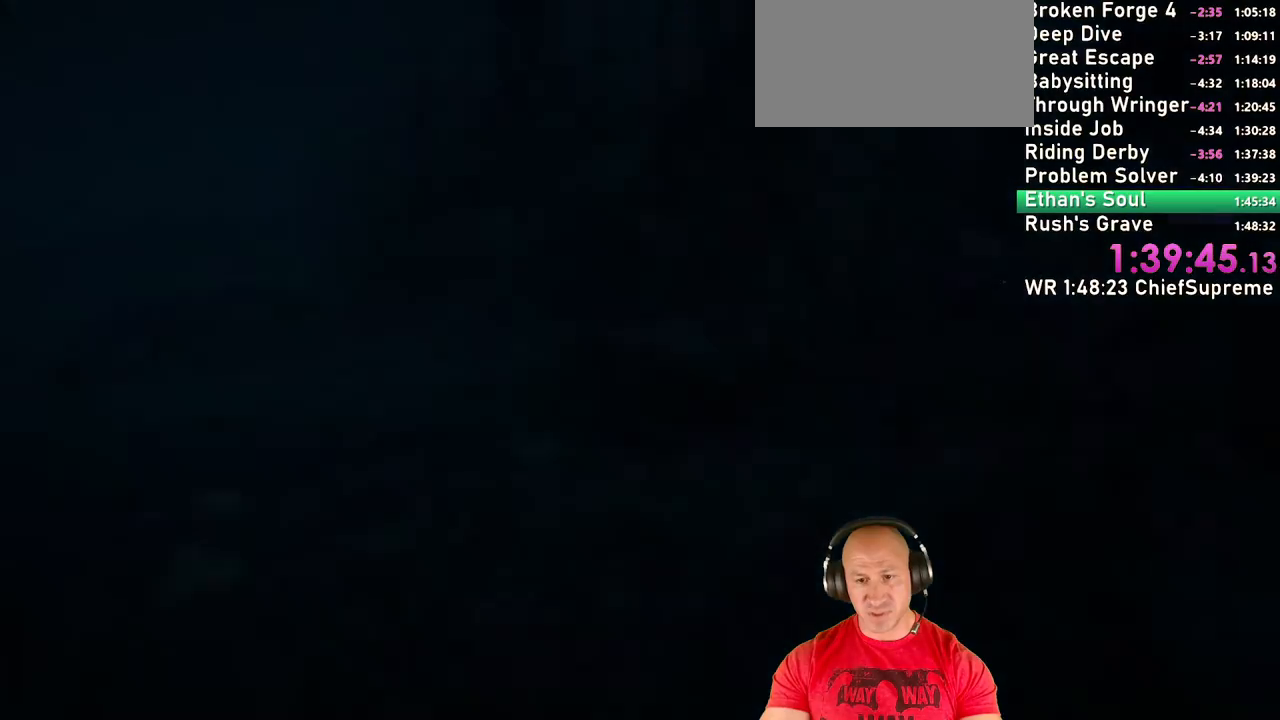
{"keys": ["w"], "mouse": [], "events": [[134, "shift", "up"]]}
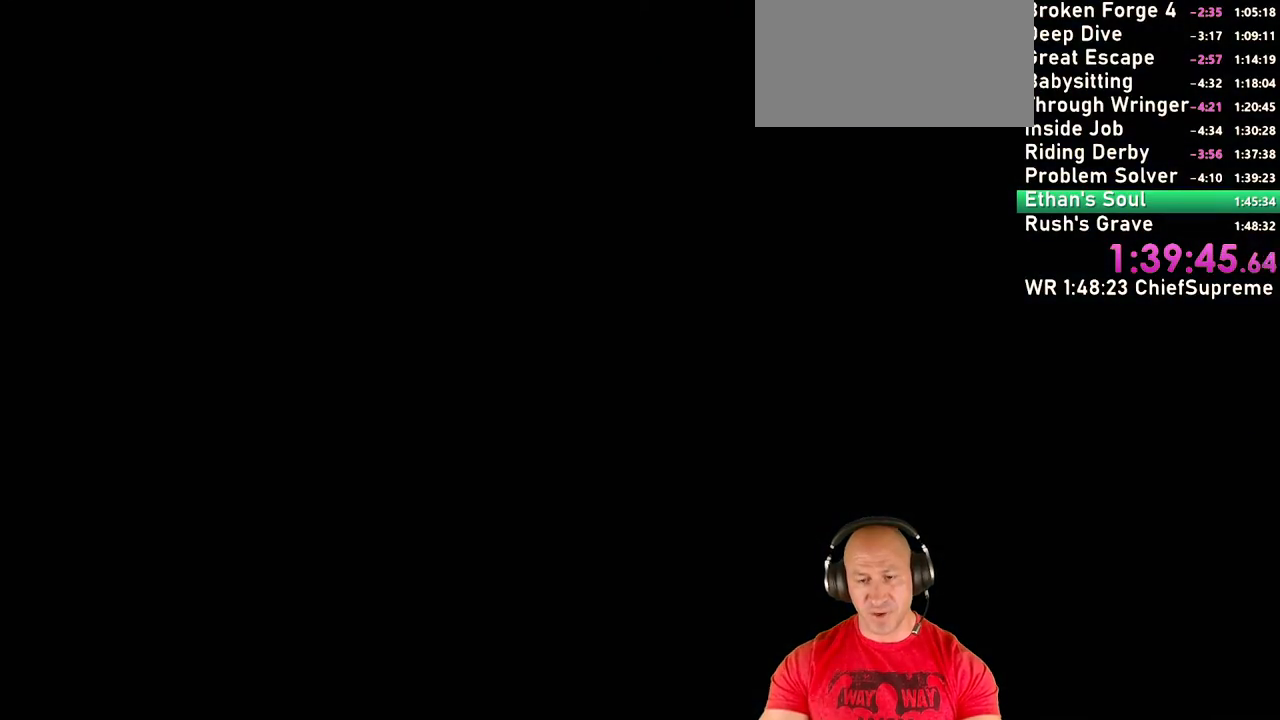
{"keys": ["escape"], "mouse": [], "events": [[67, "w", "up"], [300, "escape", "down"], [384, "escape", "up"], [434, "escape", "down"]]}
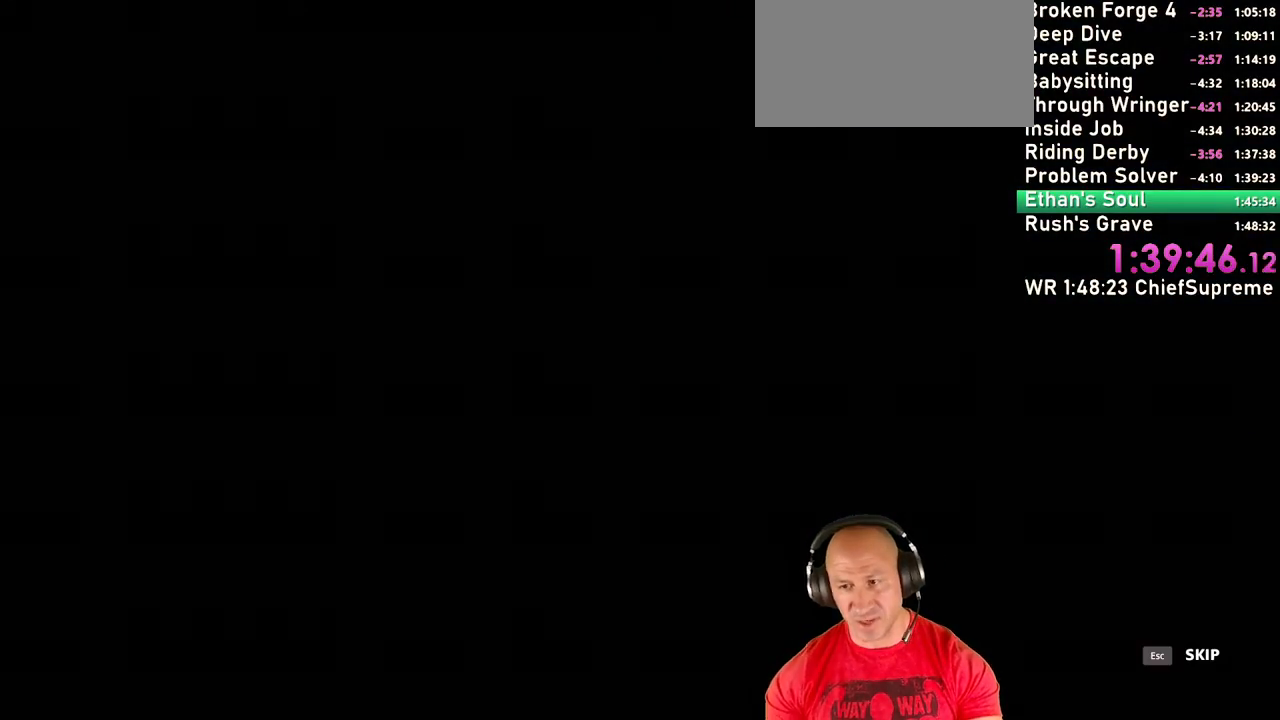
{"keys": [], "mouse": [], "events": [[50, "escape", "up"], [117, "escape", "down"], [167, "escape", "up"], [267, "escape", "down"], [367, "escape", "up"], [400, "escape", "down"], [500, "escape", "up"]]}